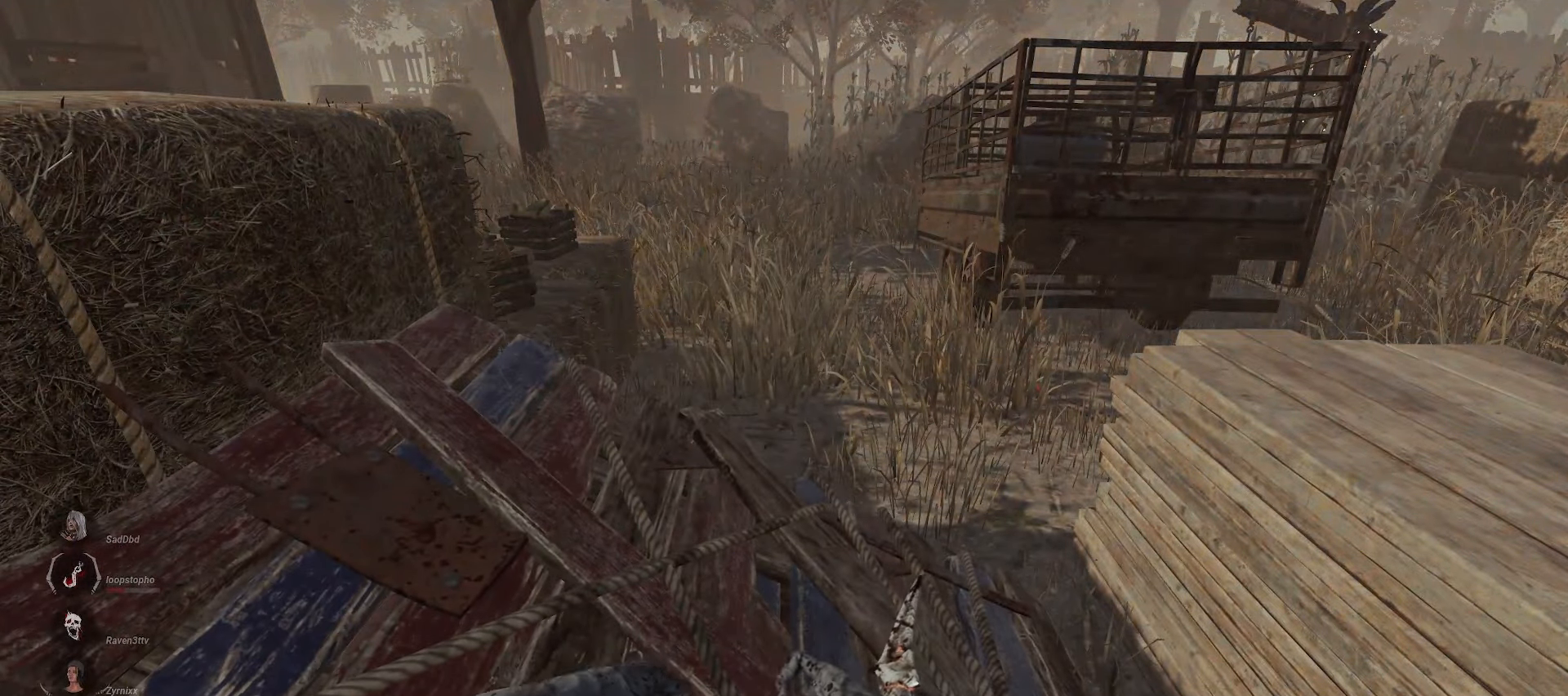
Gameplay with keyboard and mouse; each line is a JSON object with the keys and mouse buttons held at the frame after it. "events" lists presses ("down") and releases ("up") of "a", "ctrl", "d", "e", "q", "s", "shift", "space", "w", "mouse_left", "mouse_wheel", "mouse_right", "mouse_mb4" and "mouse_mb5" between this image and that frame as [ms after this image, input, new state], when the widget could be followed in between. "mouse_left", "mouse_wheel", "mouse_right", "mouse_mb4", "mouse_mb5" = the "left", "wheel", "right", "mb4", "mb5" buttons of the "mouse" list. No other keys are recorded. "wheel" means that the mouse wheel is clicked or scrolled. Mouse movement is not recorded.
{"keys": ["a"], "mouse": ["right"], "events": [[383, "s", "down"], [483, "a", "down"], [483, "s", "up"]]}
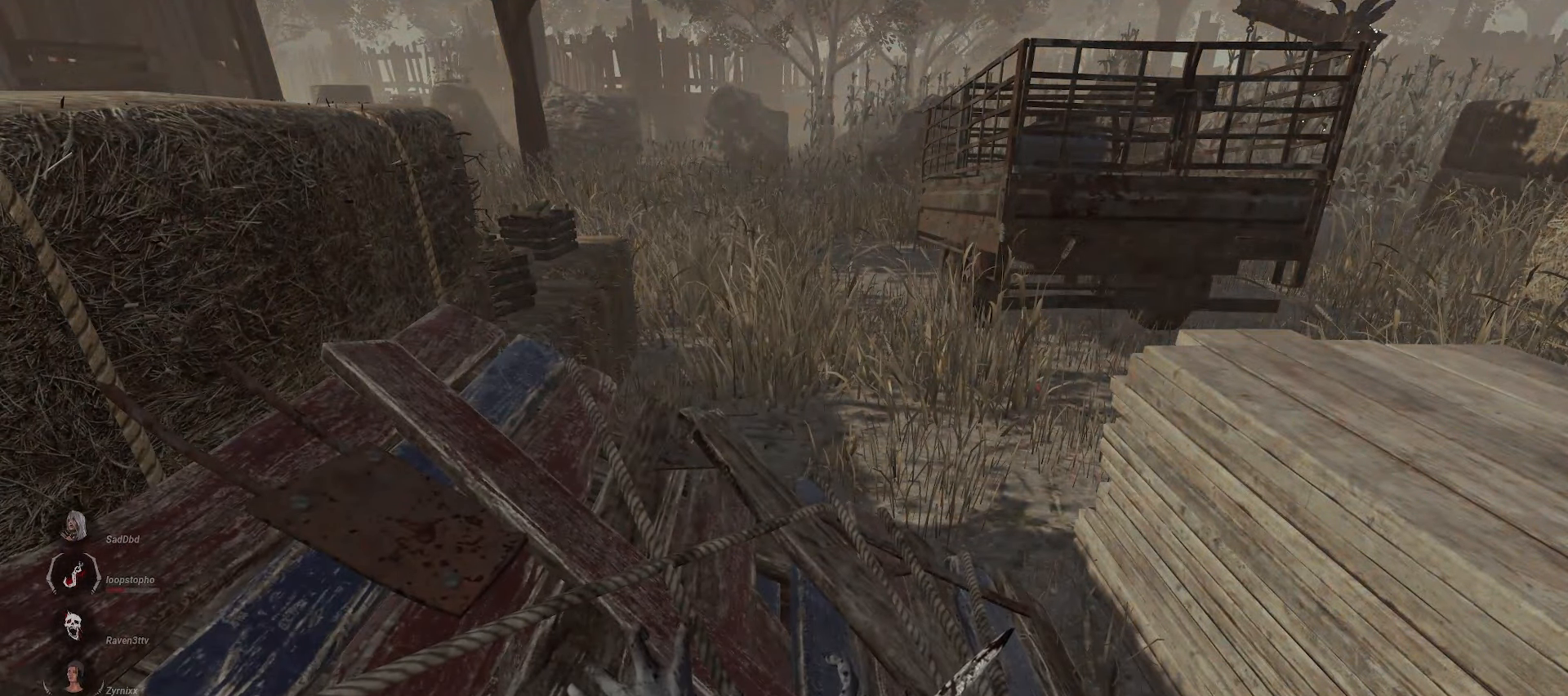
{"keys": ["a", "w"], "mouse": ["right"], "events": [[267, "w", "down"]]}
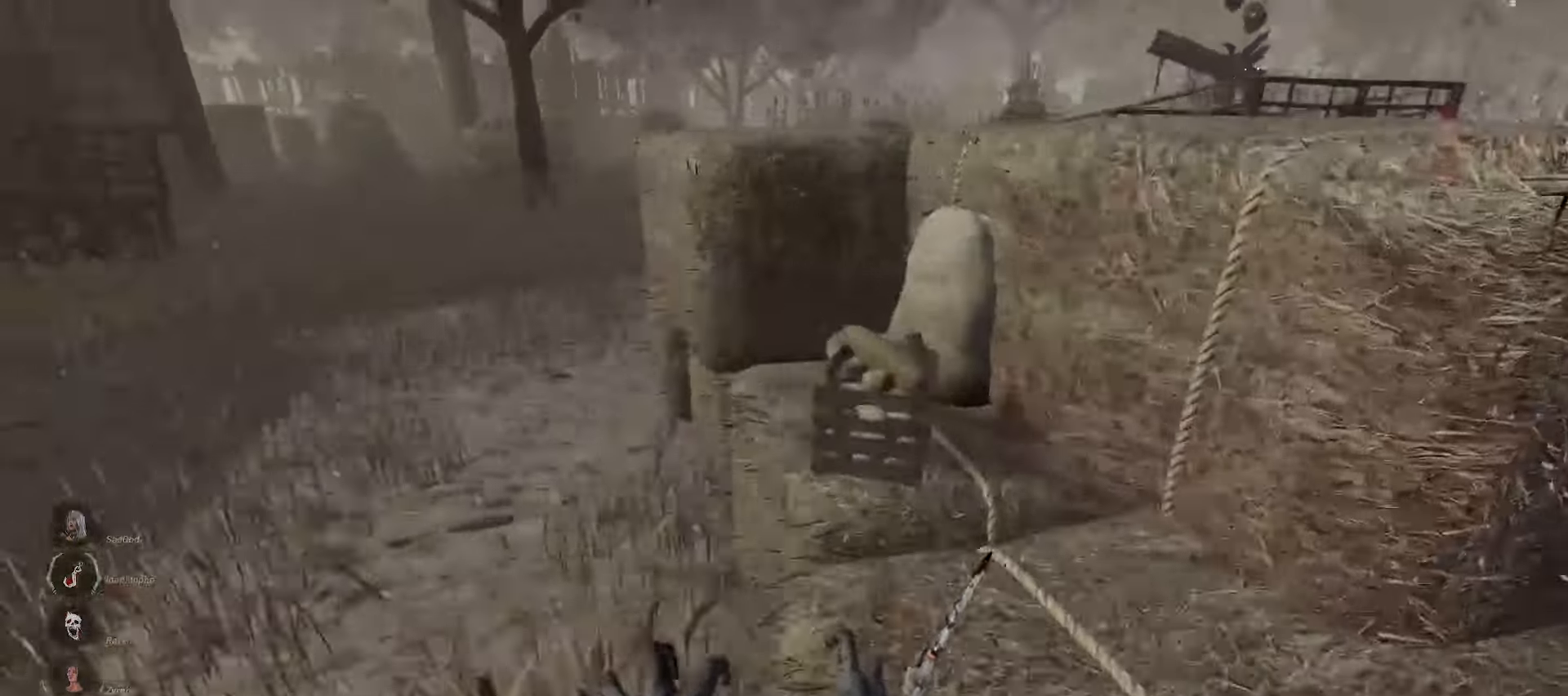
{"keys": [], "mouse": ["right"], "events": [[217, "a", "up"], [350, "w", "up"]]}
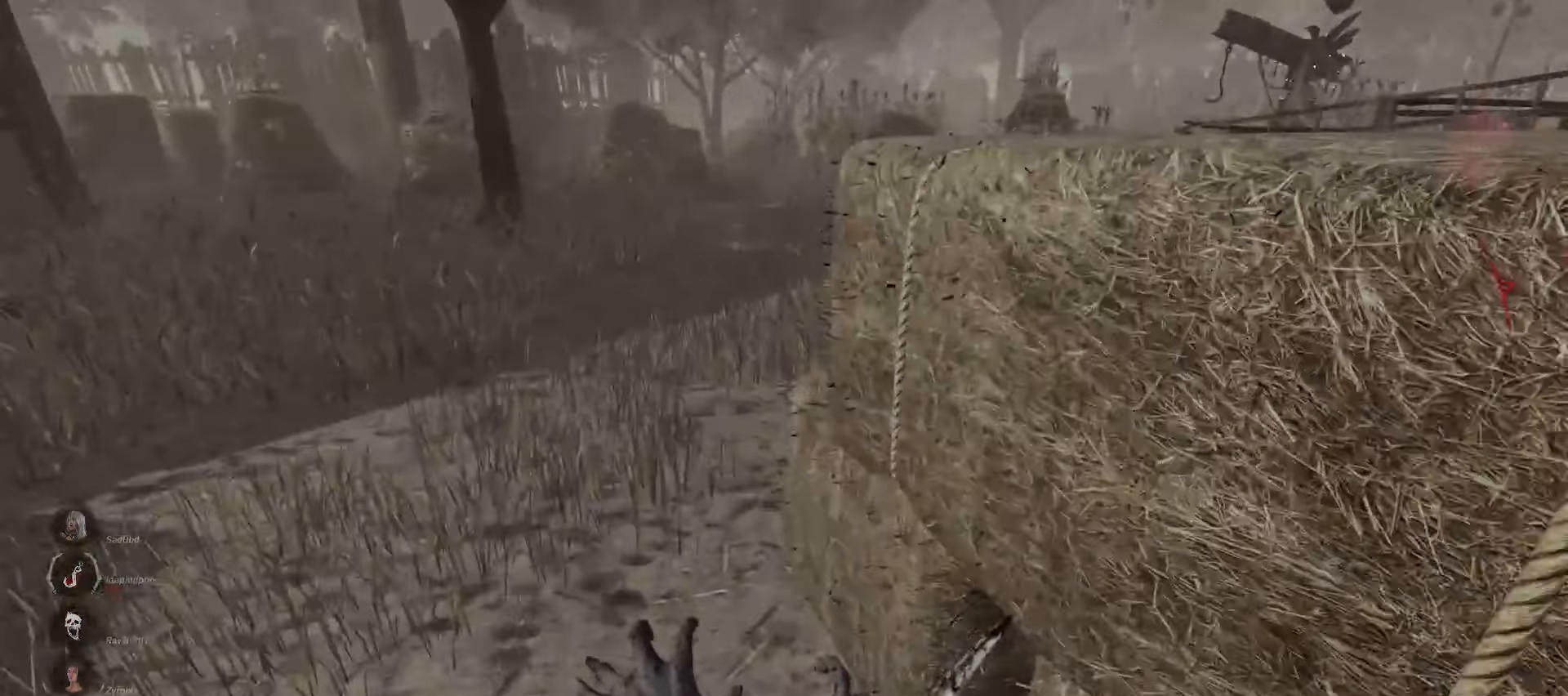
{"keys": ["a", "w"], "mouse": ["right"], "events": [[250, "w", "down"], [450, "a", "down"]]}
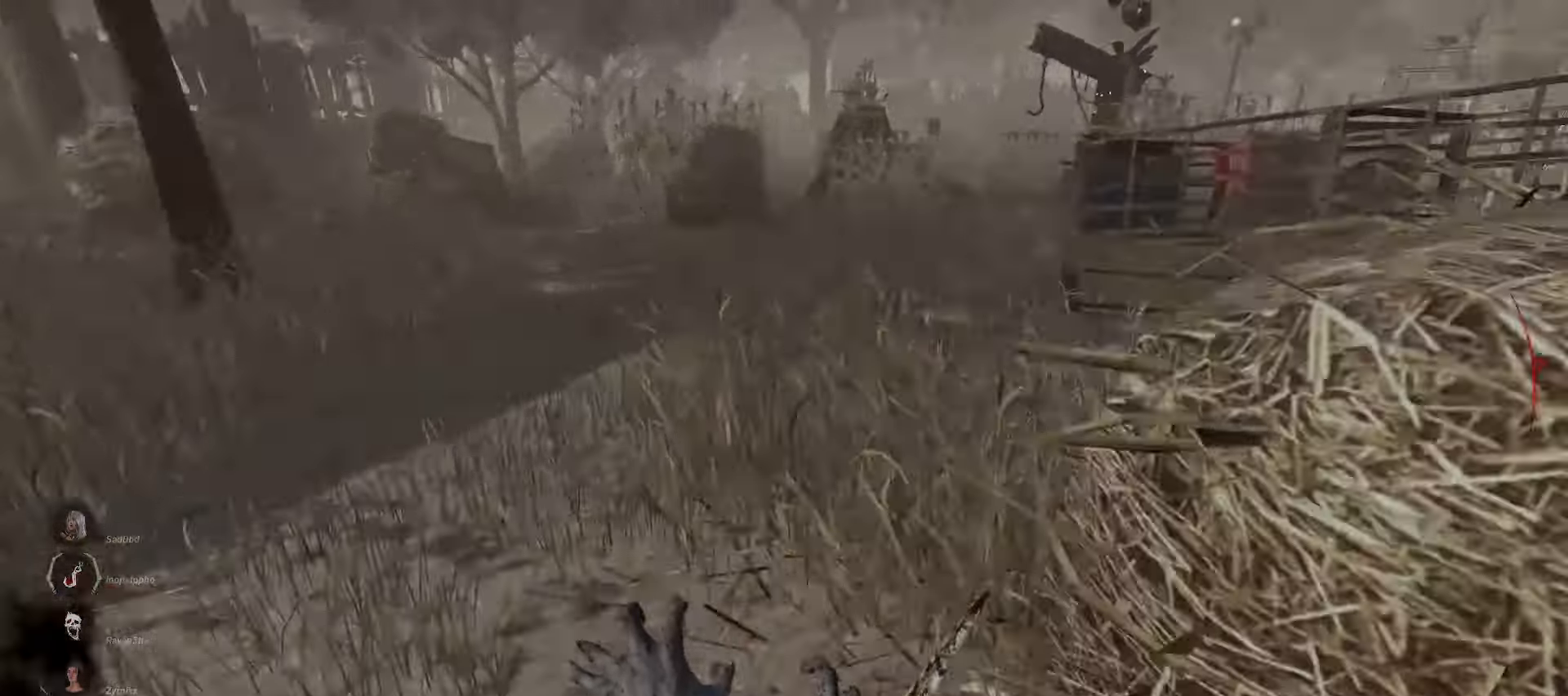
{"keys": [], "mouse": ["right"], "events": [[33, "a", "up"], [317, "w", "up"]]}
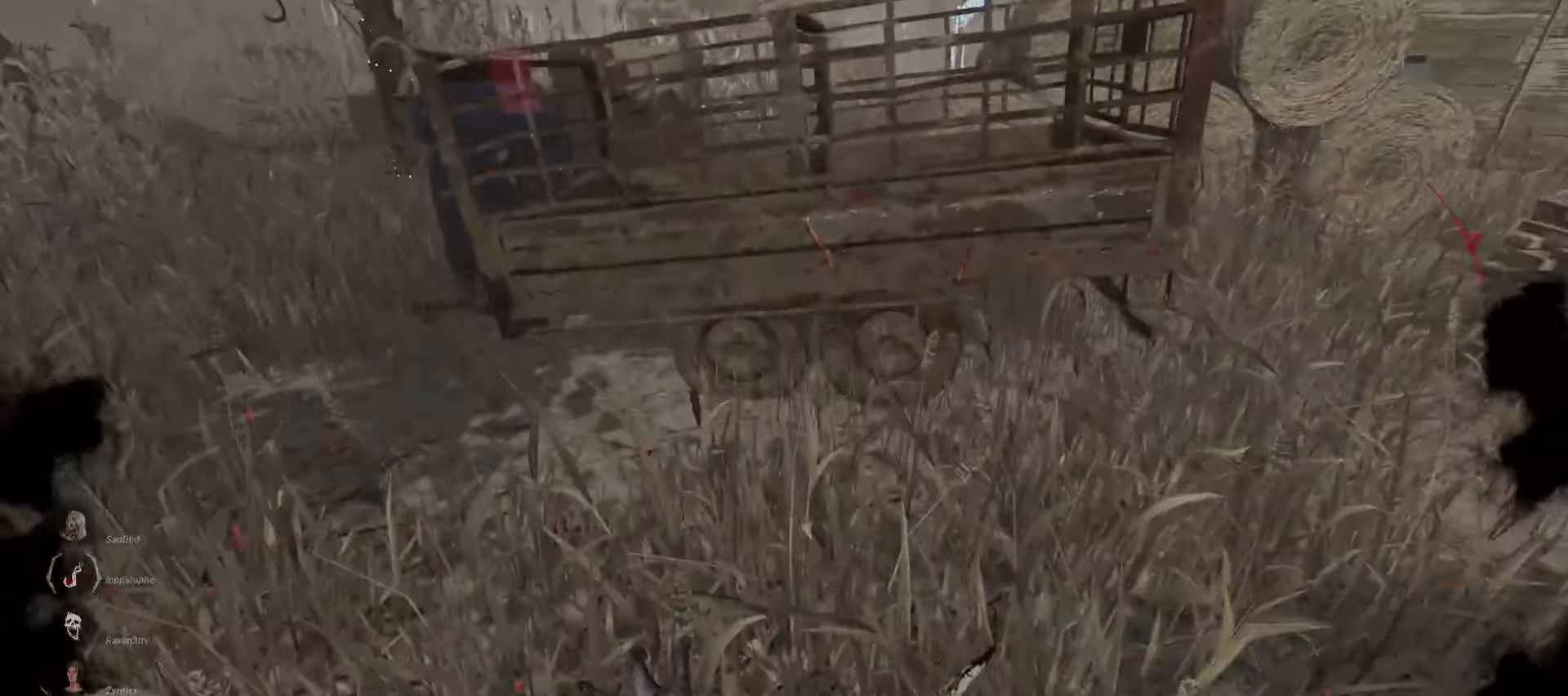
{"keys": [], "mouse": ["right"], "events": []}
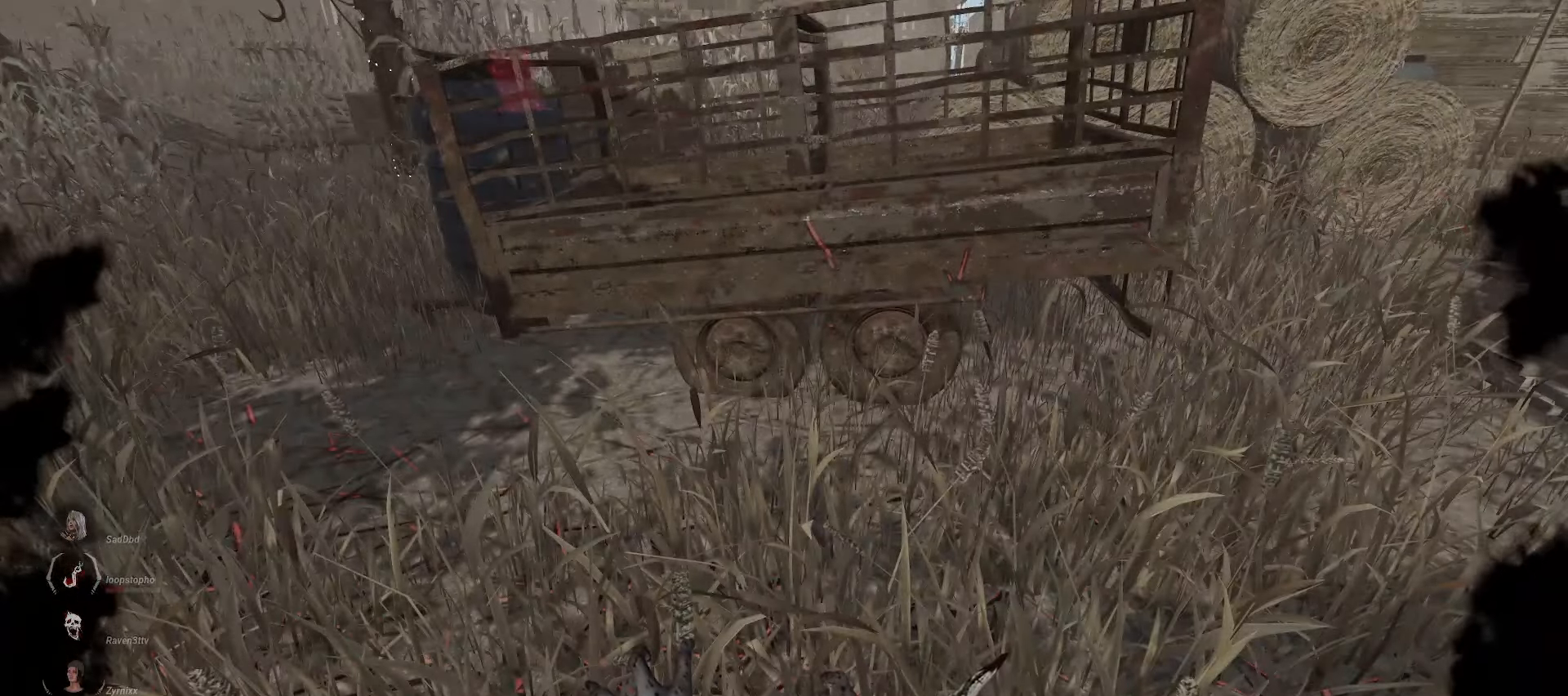
{"keys": ["d", "w"], "mouse": ["right"], "events": [[250, "w", "down"], [400, "d", "down"]]}
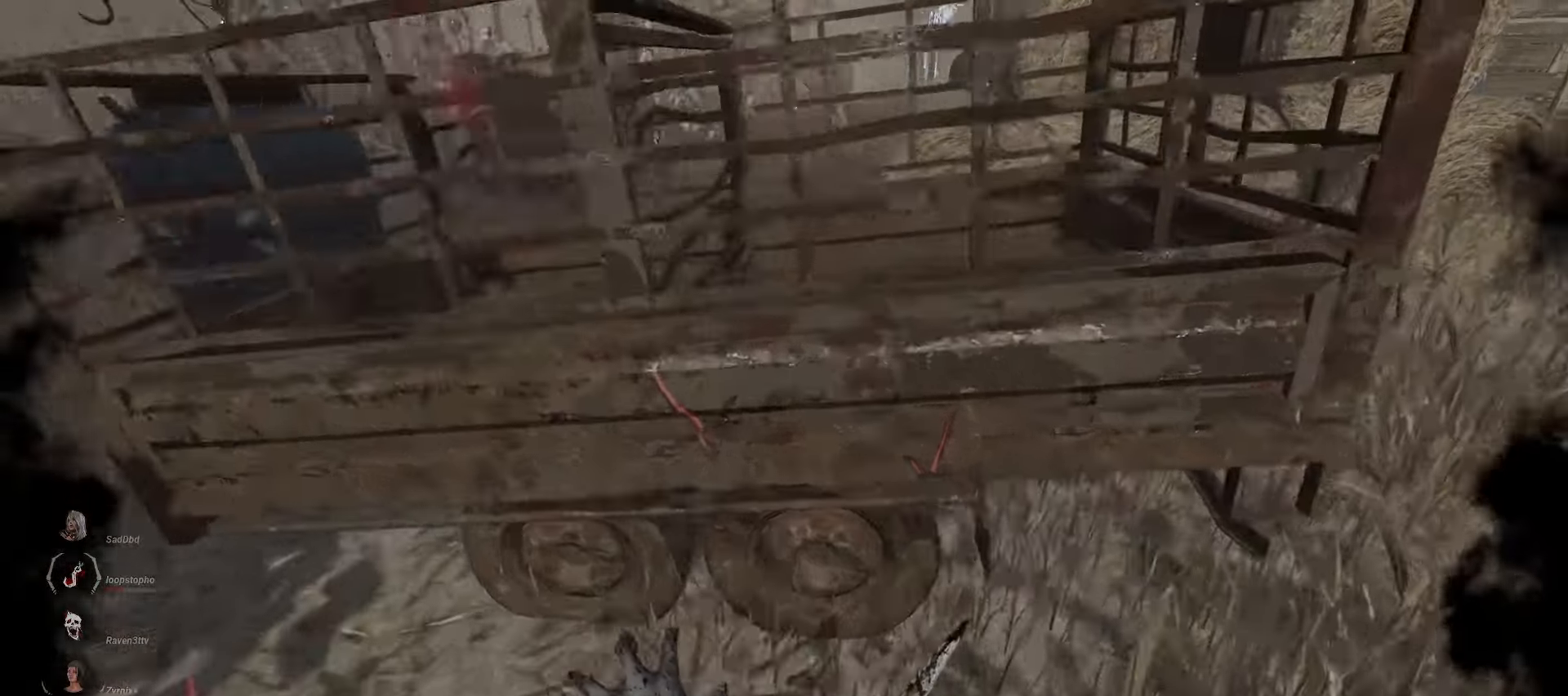
{"keys": ["d", "w"], "mouse": ["right"], "events": []}
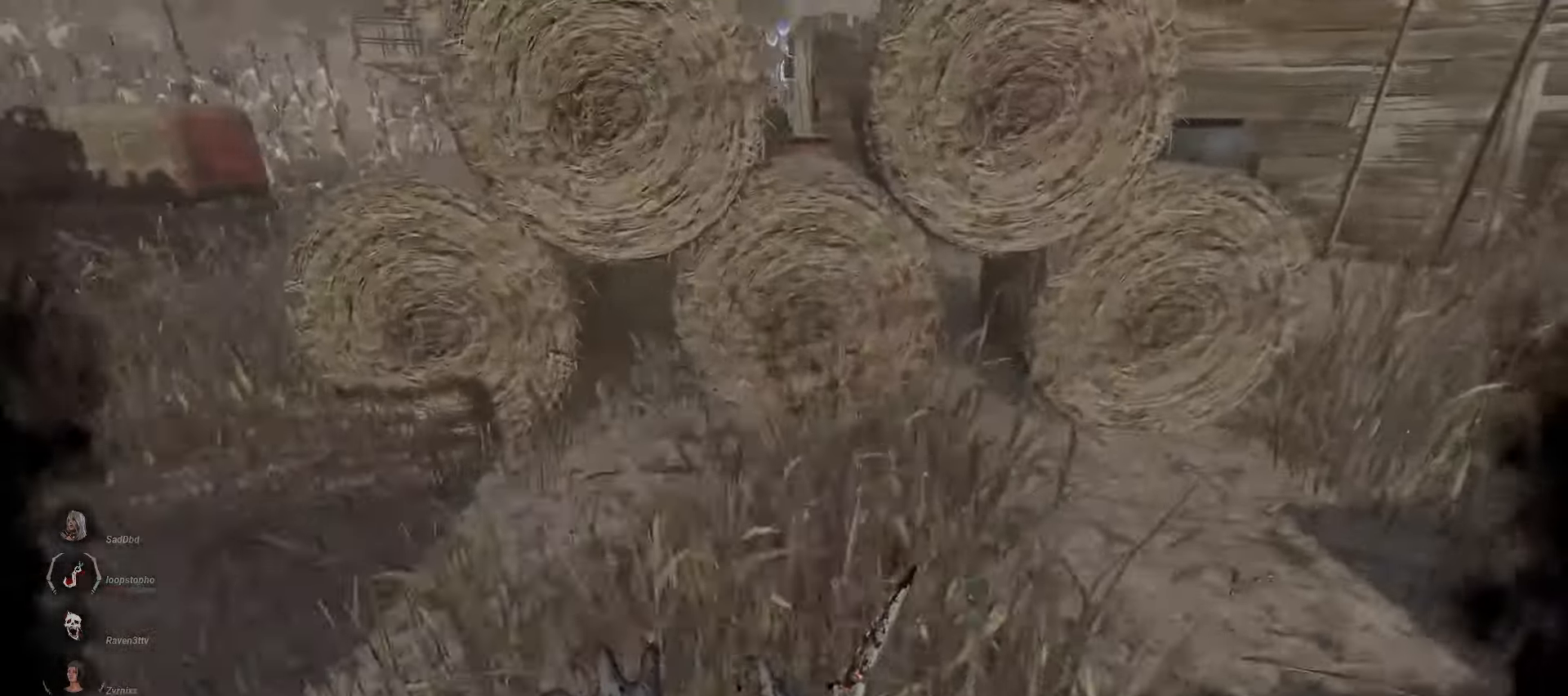
{"keys": ["d", "w"], "mouse": ["left"], "events": [[17, "d", "up"], [117, "mouse_right", "up"], [150, "d", "down"], [267, "d", "up"], [467, "mouse_left", "down"], [500, "d", "down"]]}
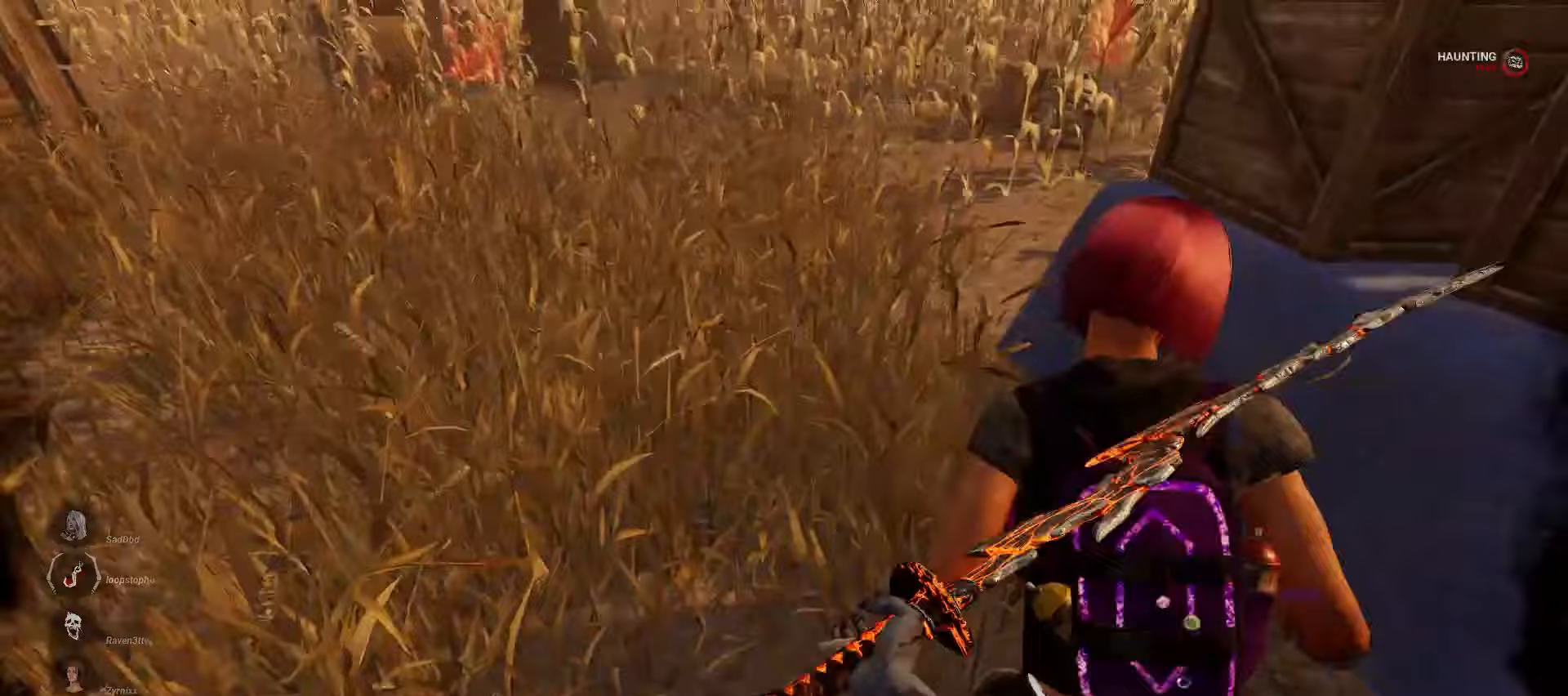
{"keys": ["w"], "mouse": ["left"], "events": [[100, "d", "up"]]}
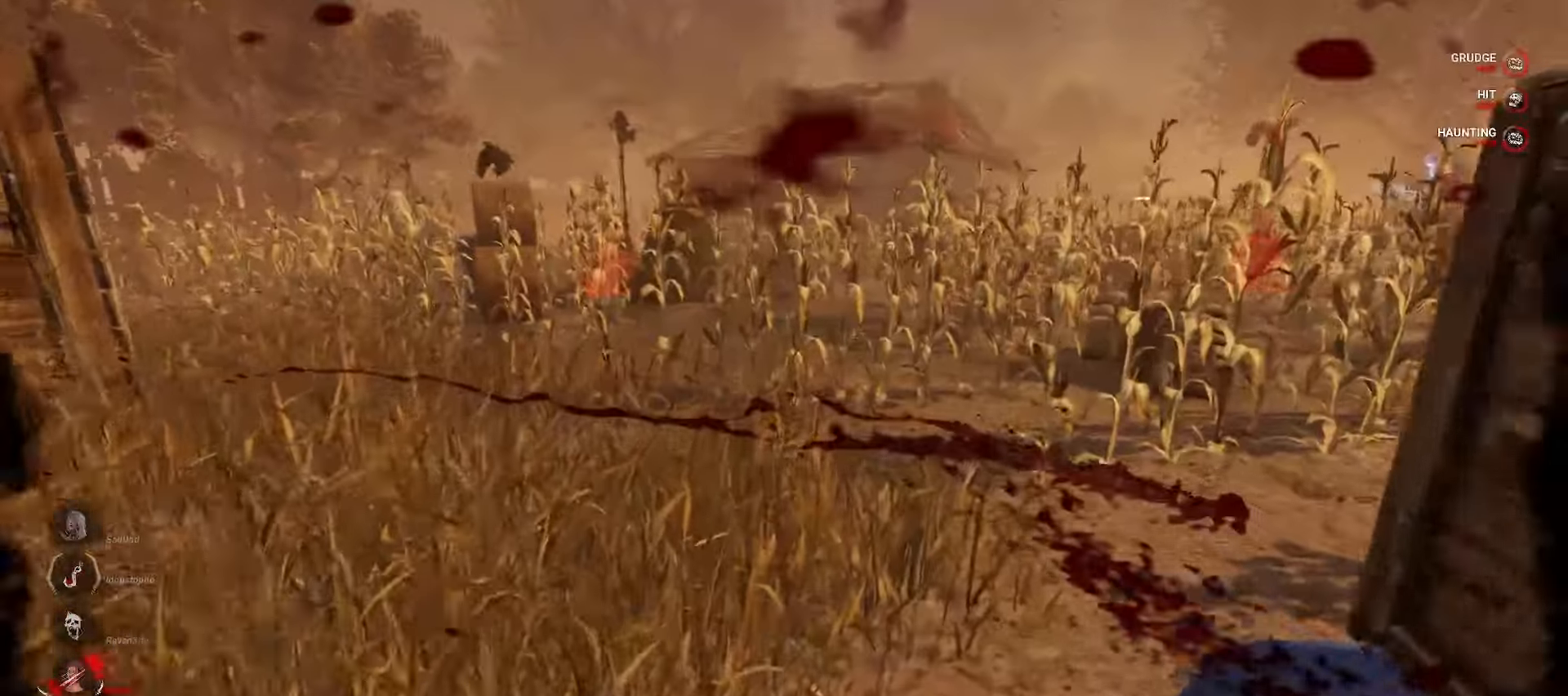
{"keys": ["d", "w"], "mouse": ["left"], "events": [[233, "d", "down"]]}
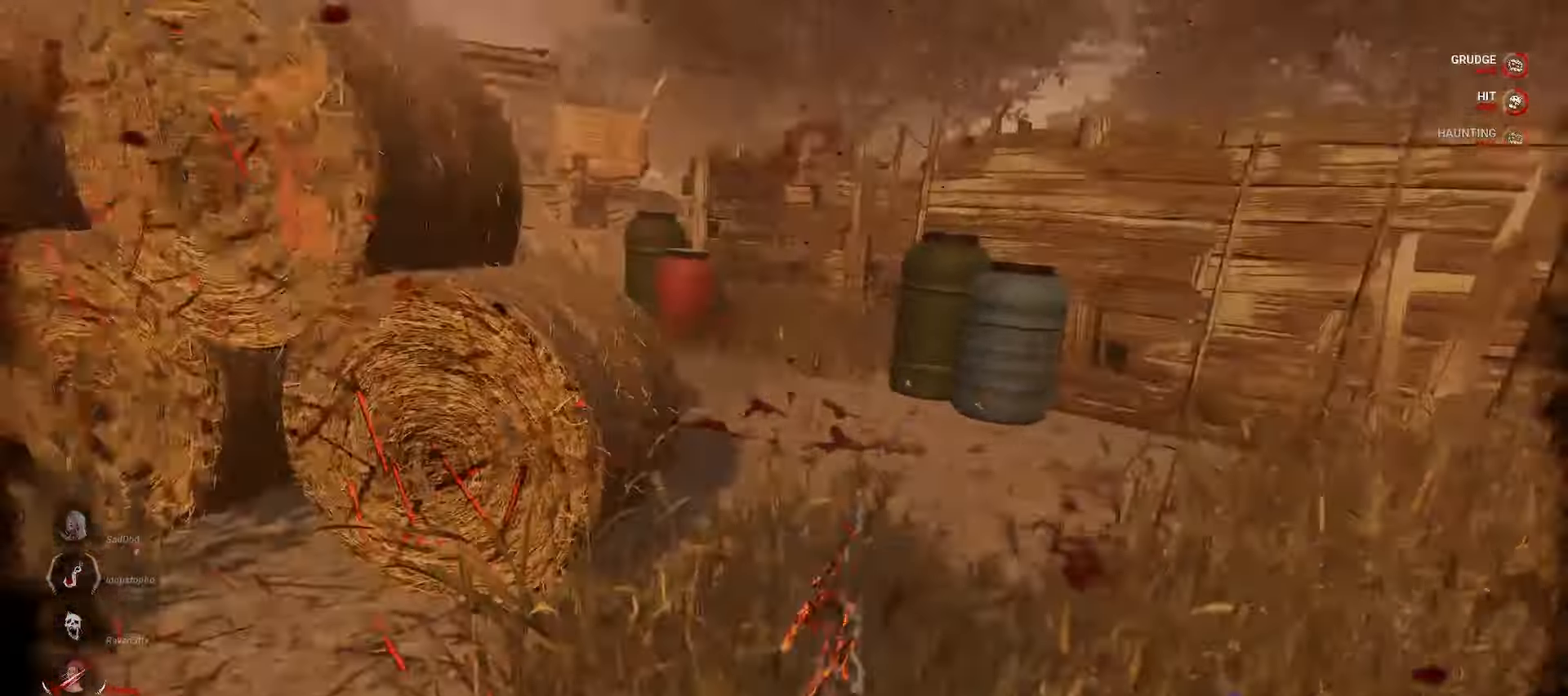
{"keys": ["d", "w"], "mouse": ["left"], "events": []}
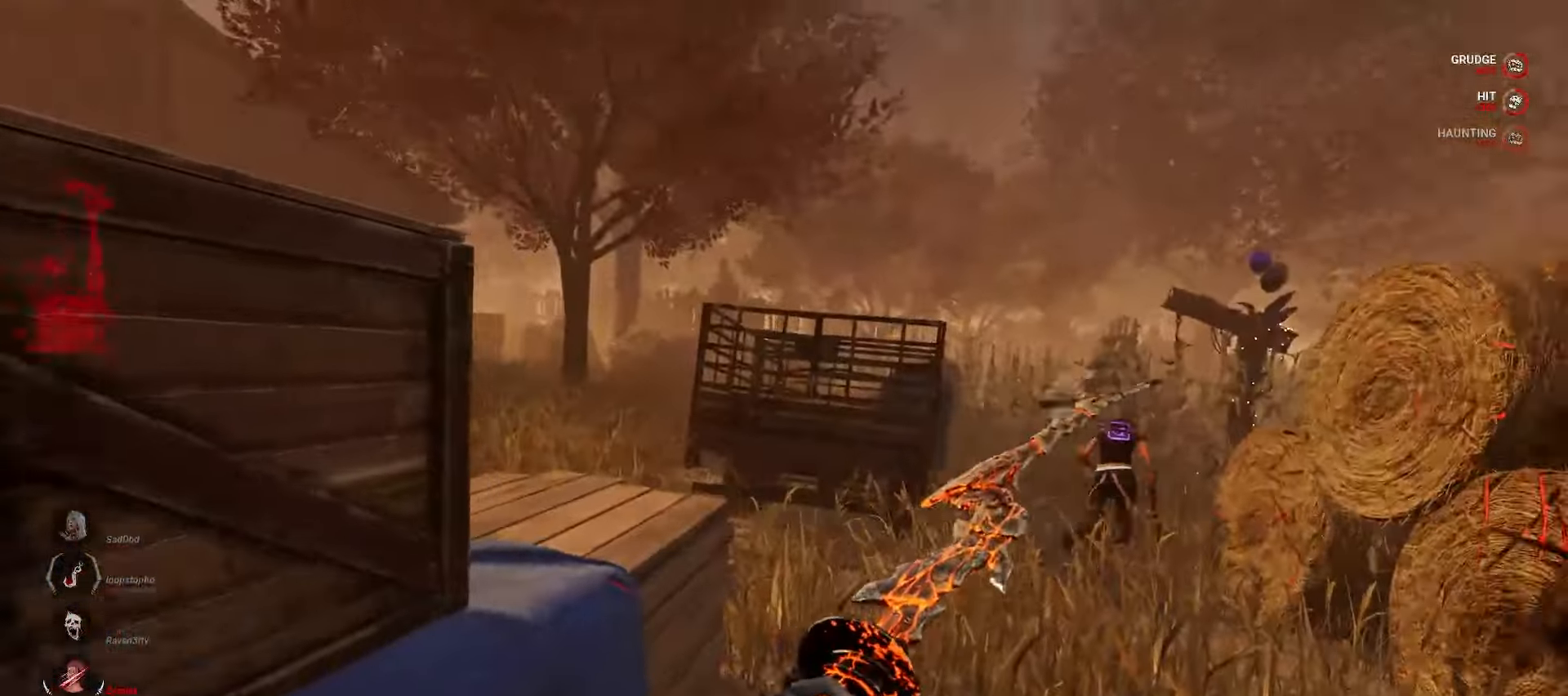
{"keys": ["w"], "mouse": ["left"], "events": [[183, "d", "up"], [417, "mouse_left", "up"], [483, "mouse_left", "down"]]}
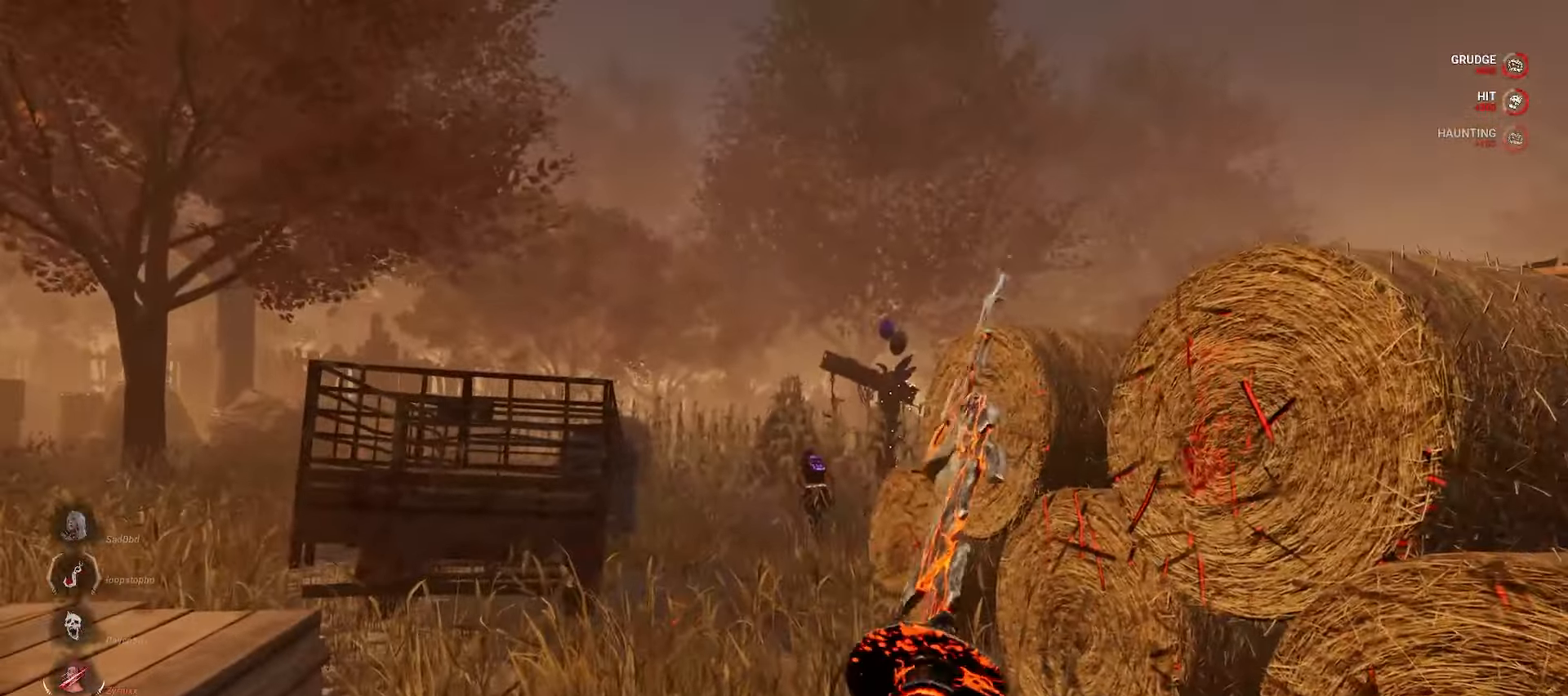
{"keys": ["w"], "mouse": [], "events": [[367, "mouse_left", "up"]]}
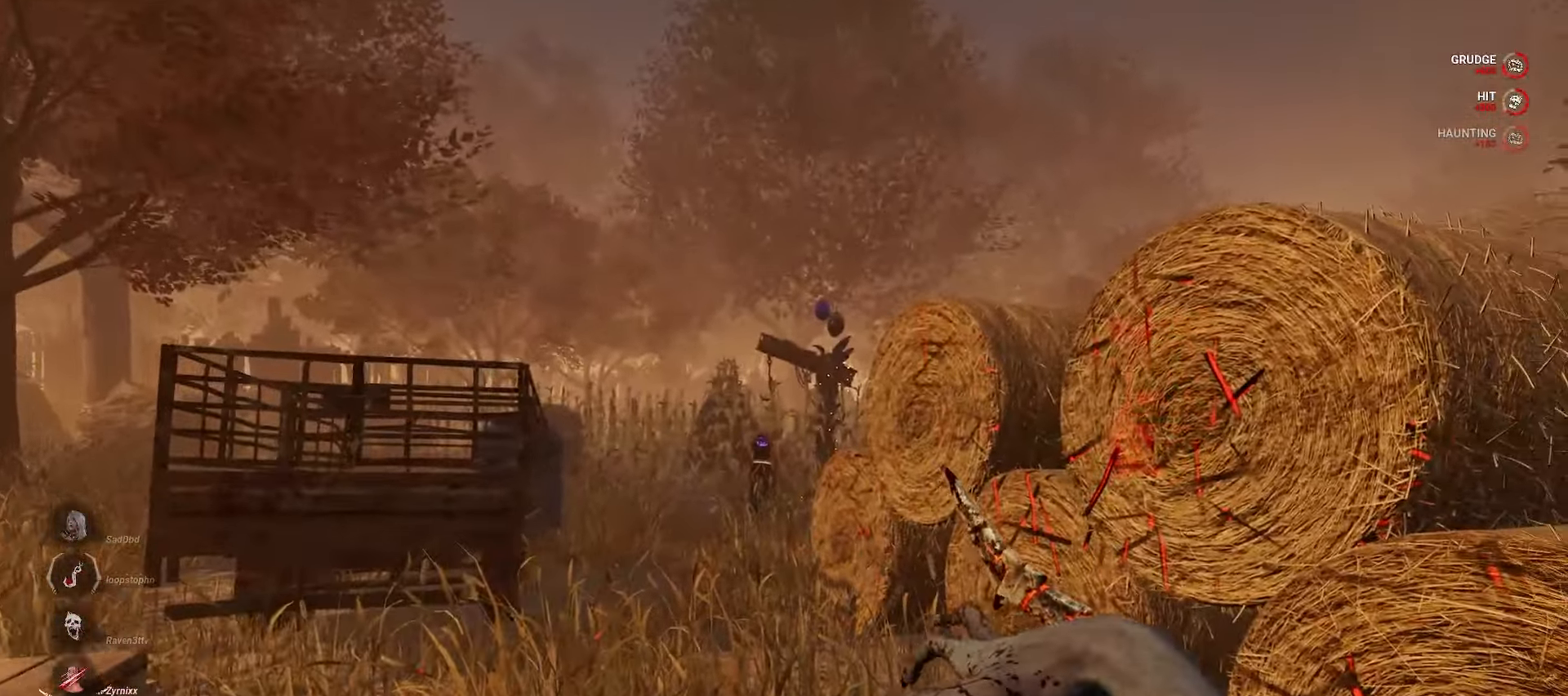
{"keys": ["w"], "mouse": [], "events": []}
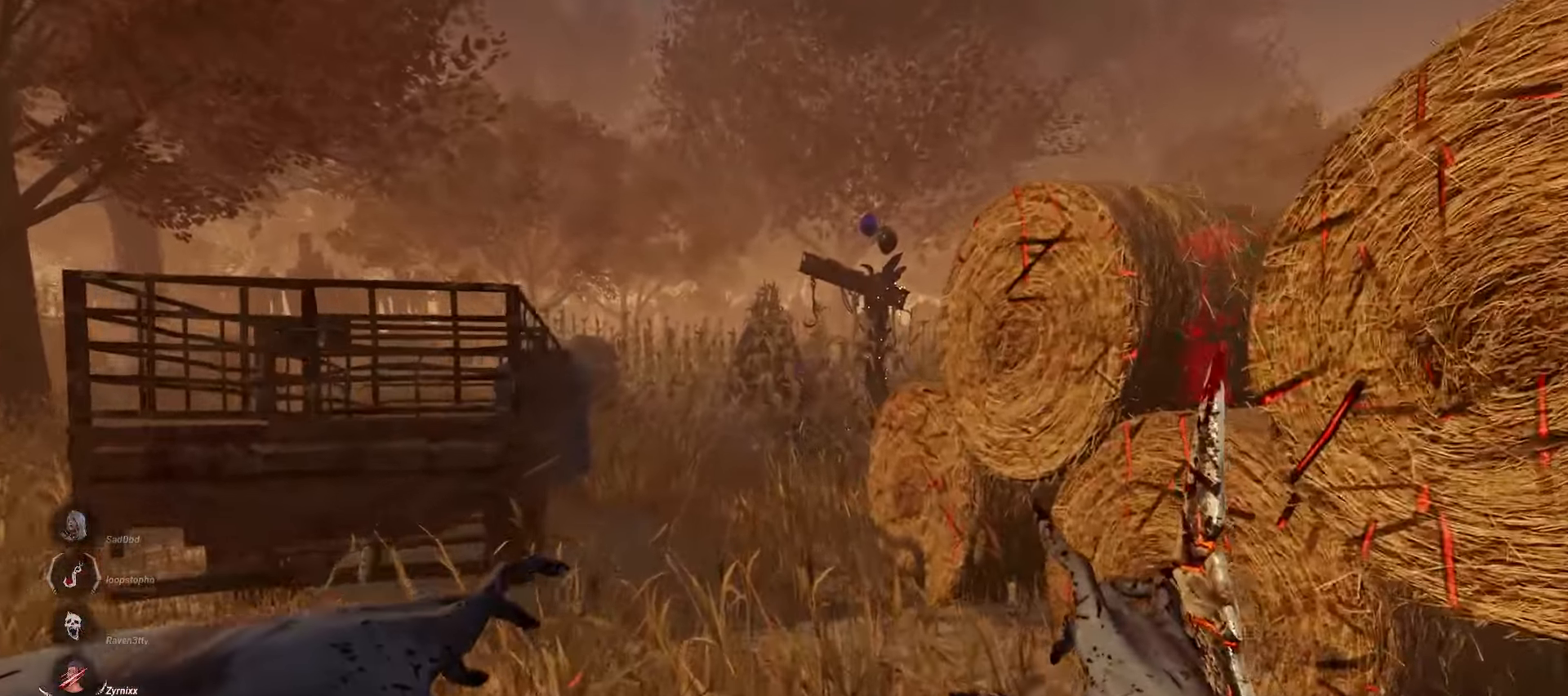
{"keys": ["w"], "mouse": [], "events": []}
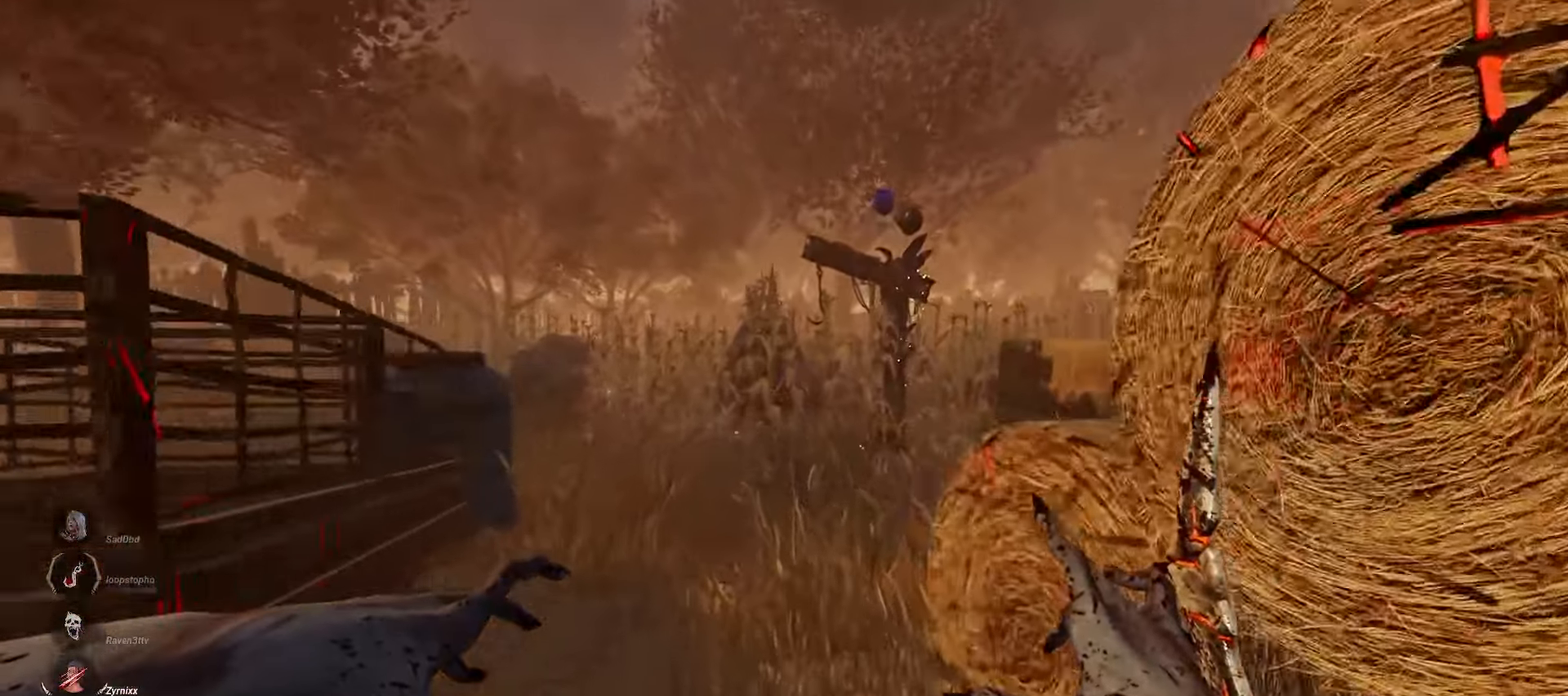
{"keys": ["w"], "mouse": [], "events": []}
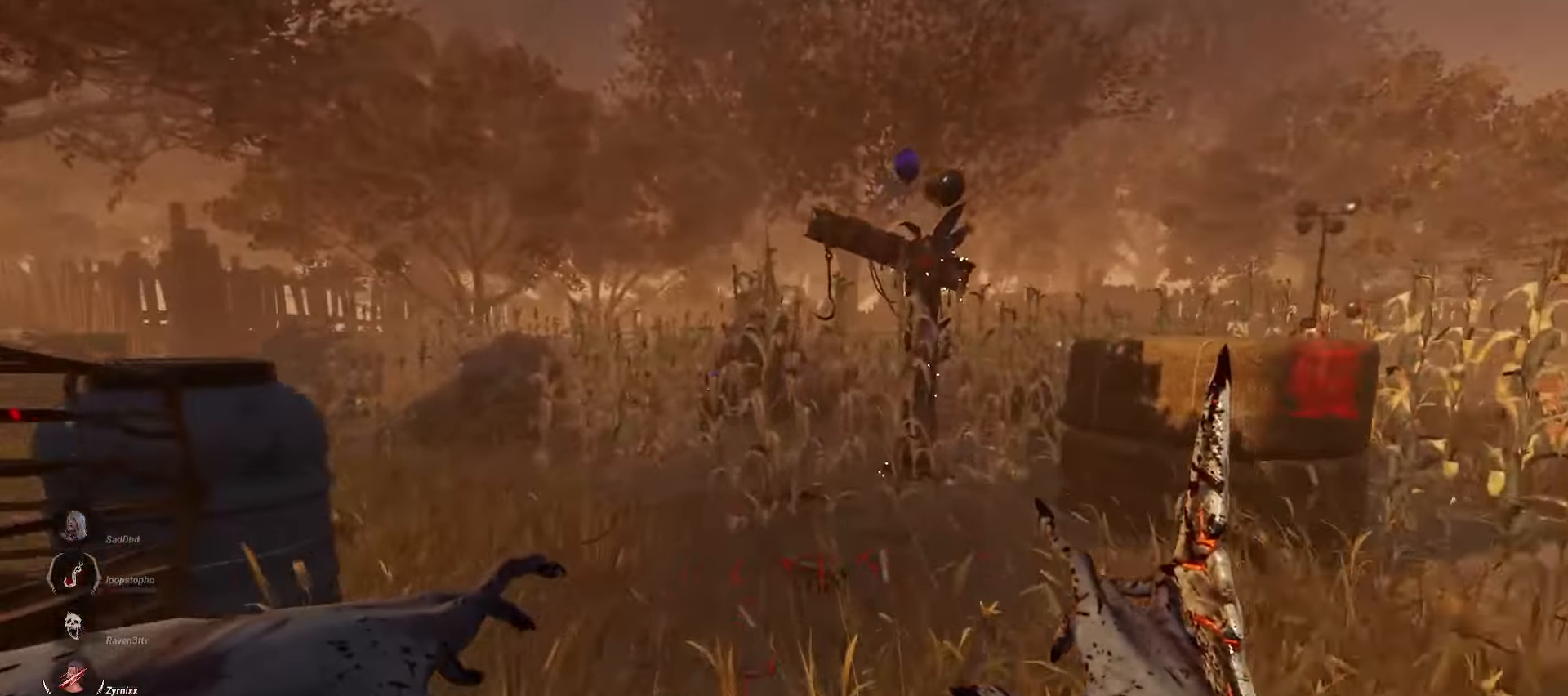
{"keys": ["w"], "mouse": [], "events": []}
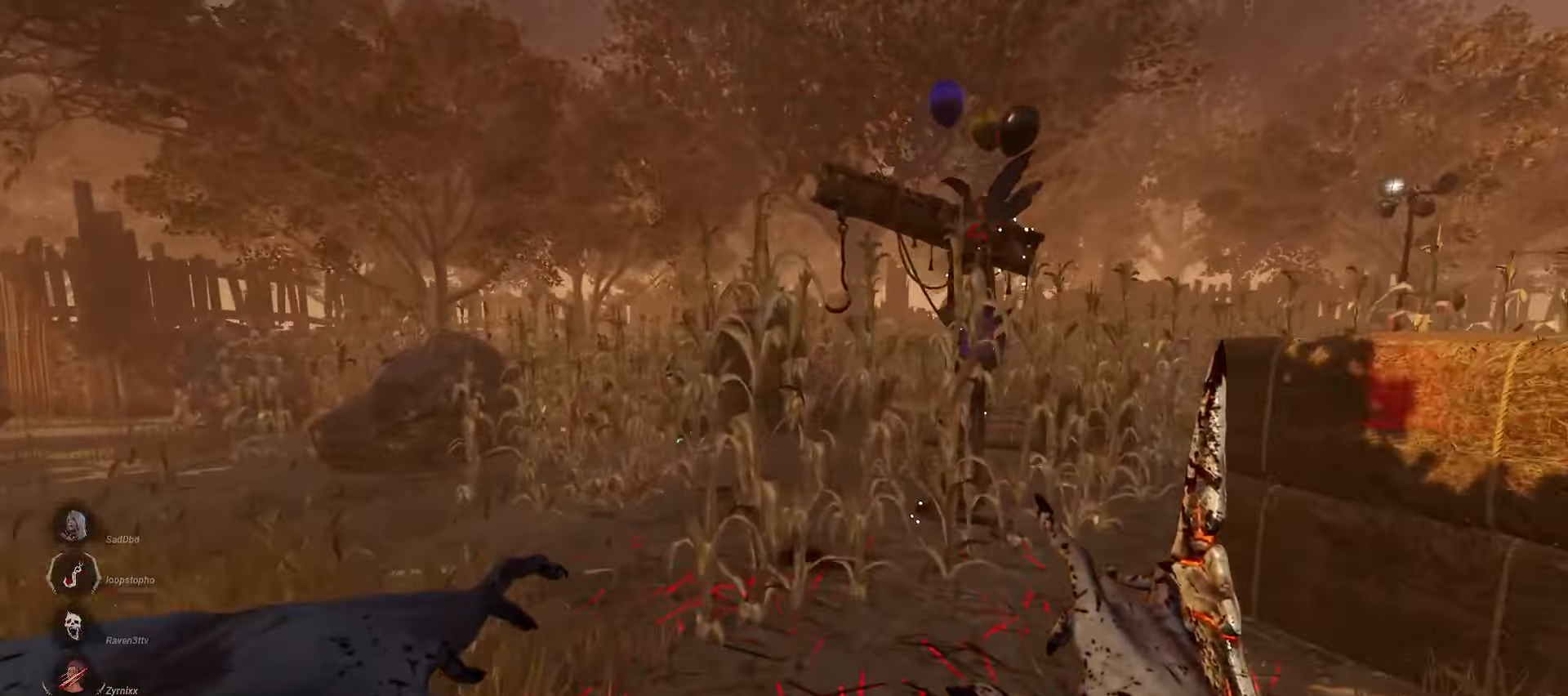
{"keys": ["w"], "mouse": [], "events": []}
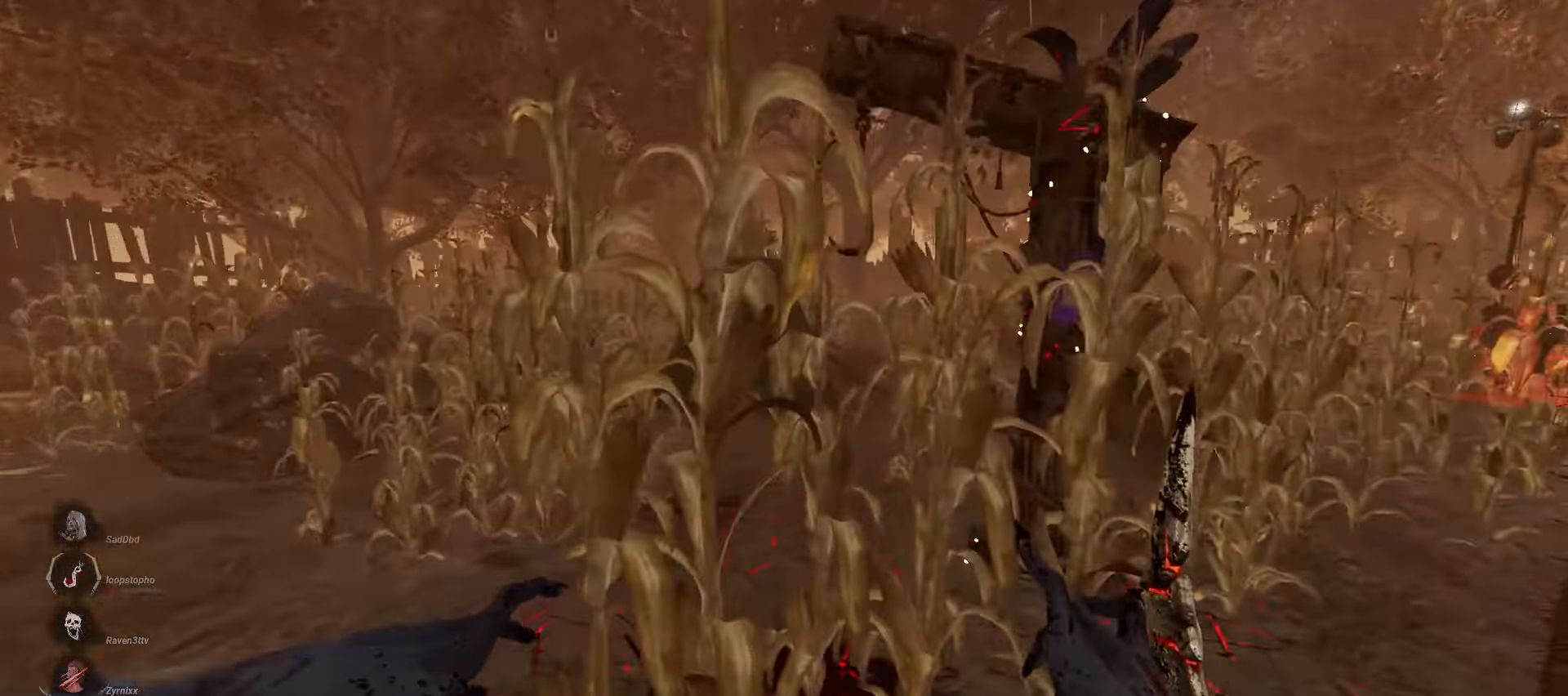
{"keys": ["w"], "mouse": [], "events": []}
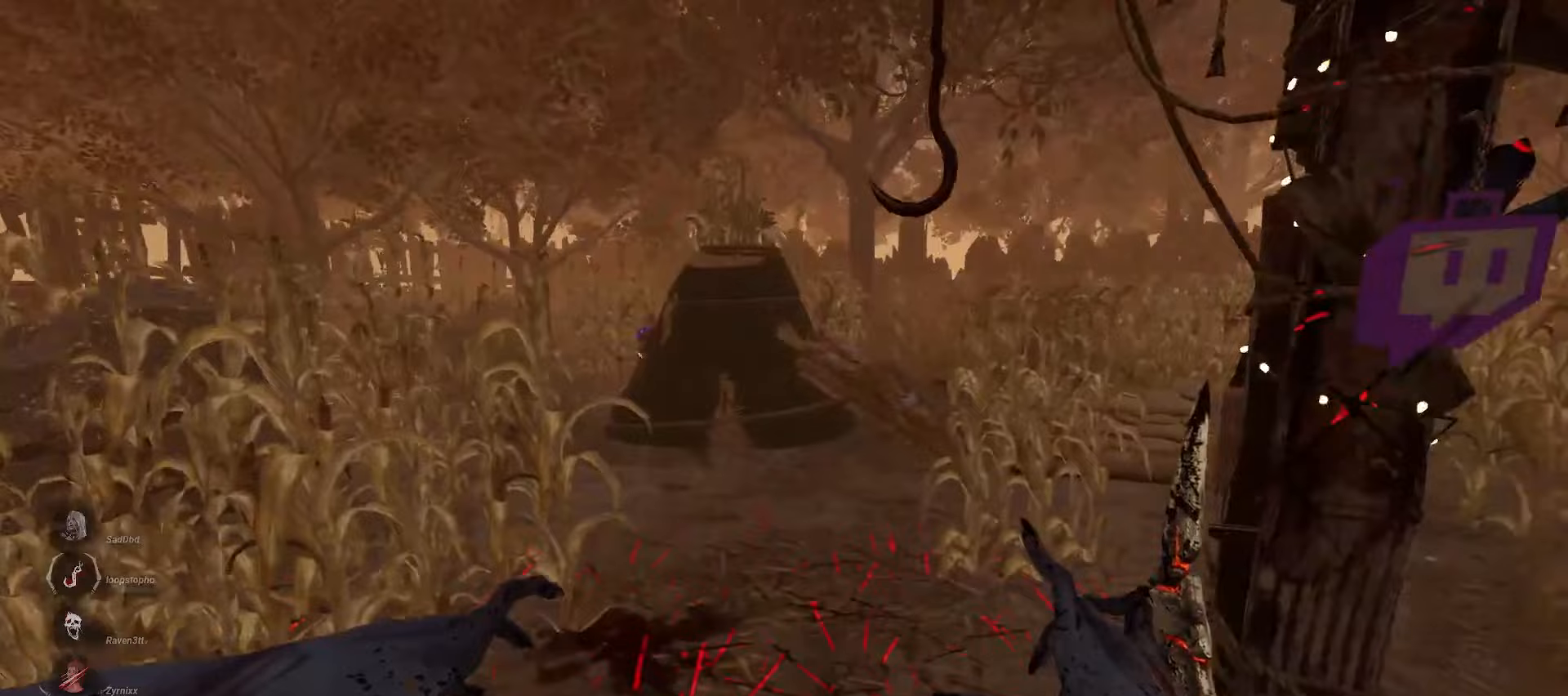
{"keys": ["w"], "mouse": [], "events": []}
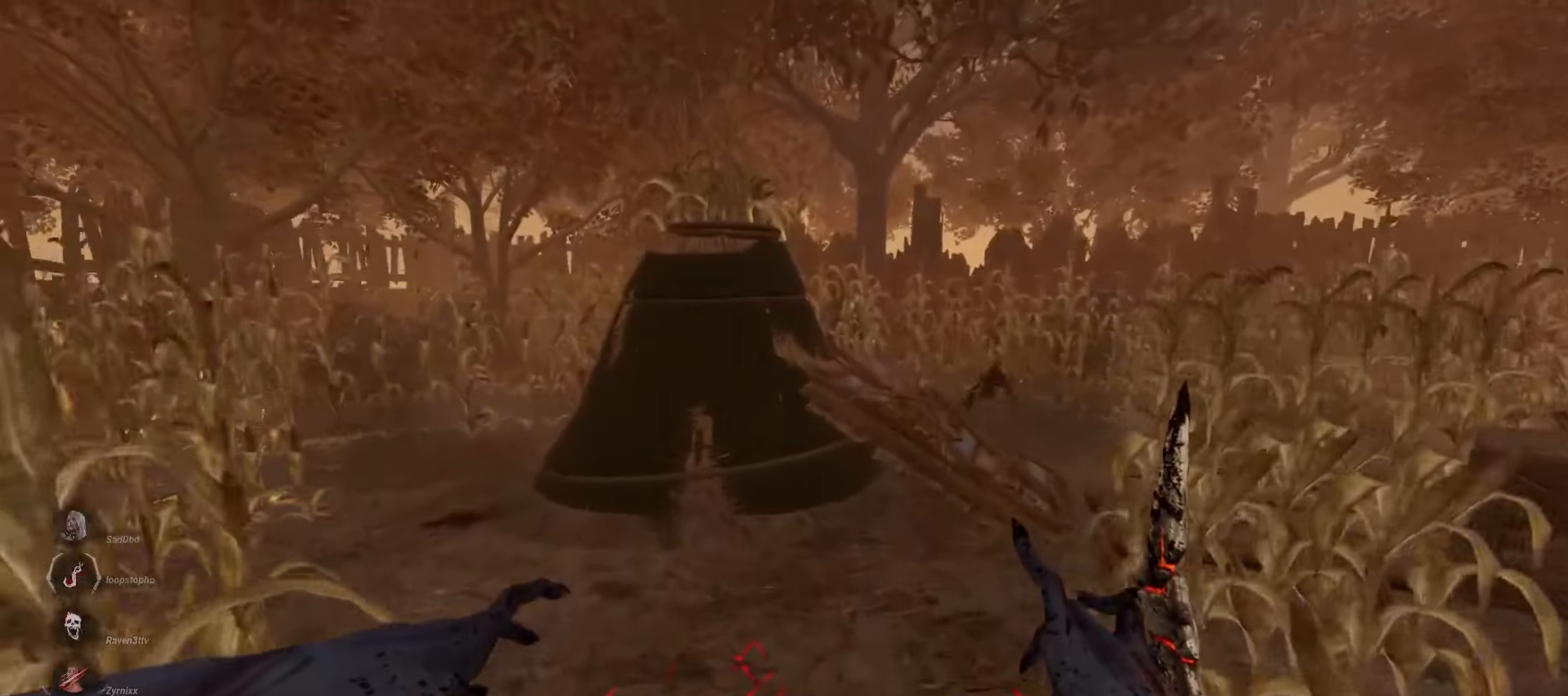
{"keys": ["w"], "mouse": [], "events": []}
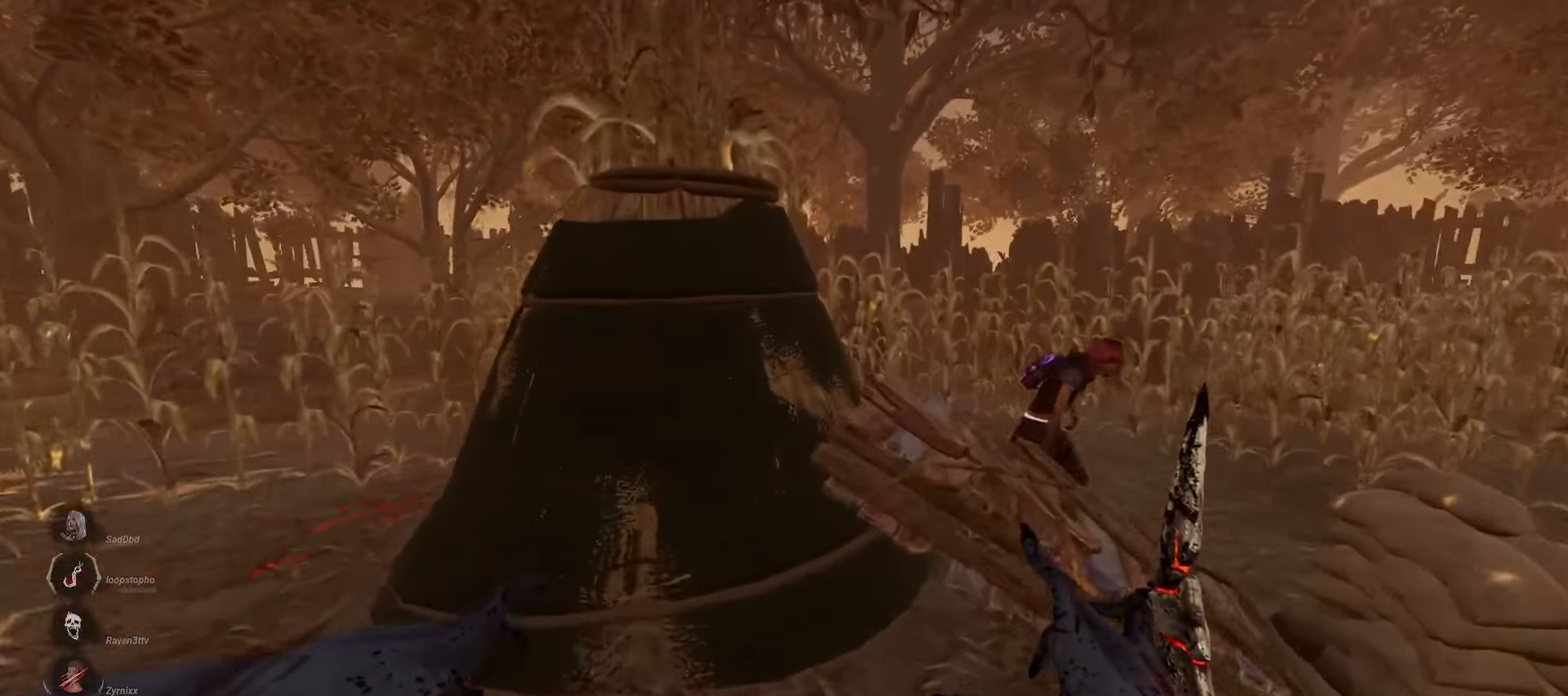
{"keys": ["d"], "mouse": [], "events": [[317, "a", "down"], [400, "a", "up"], [400, "d", "down"], [467, "w", "up"]]}
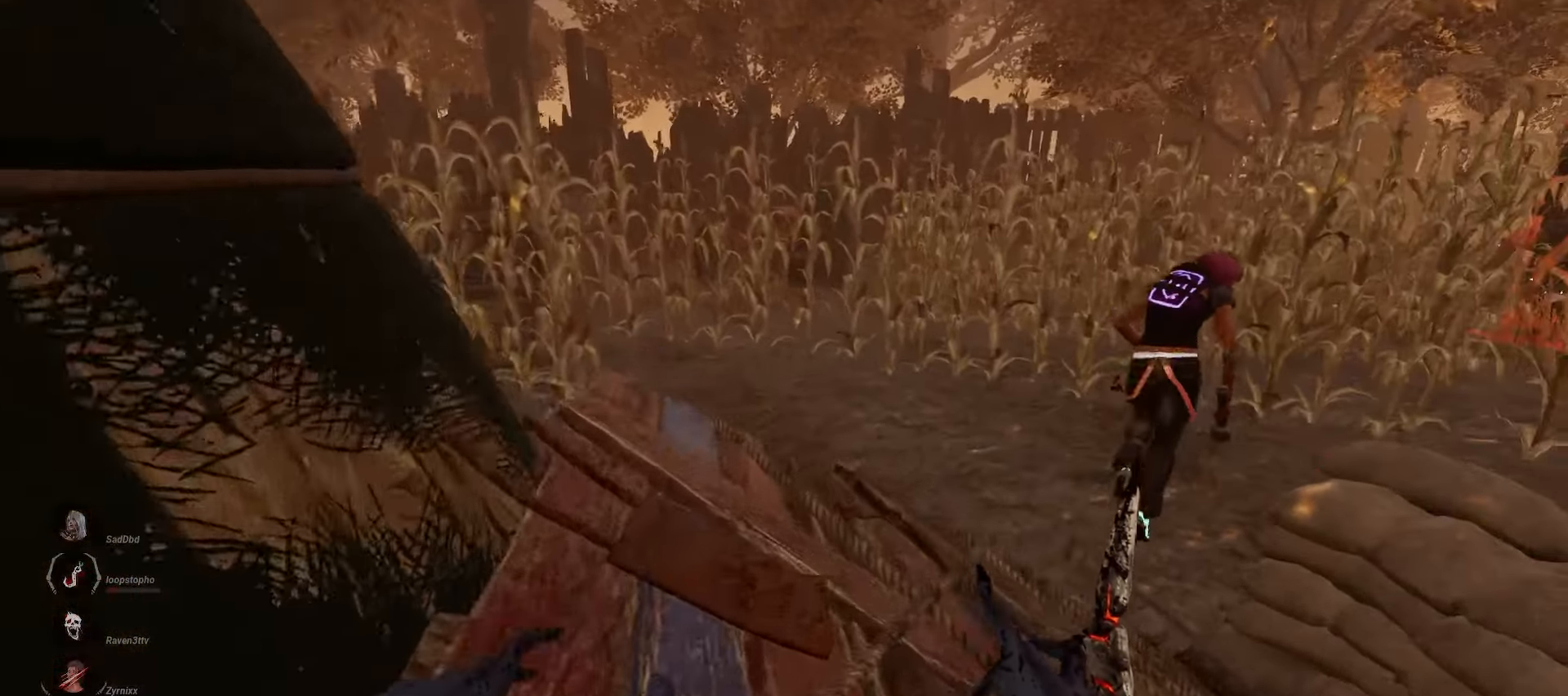
{"keys": ["a"], "mouse": [], "events": [[100, "d", "up"], [150, "d", "down"], [300, "s", "down"], [317, "d", "up"], [400, "a", "down"], [433, "s", "up"]]}
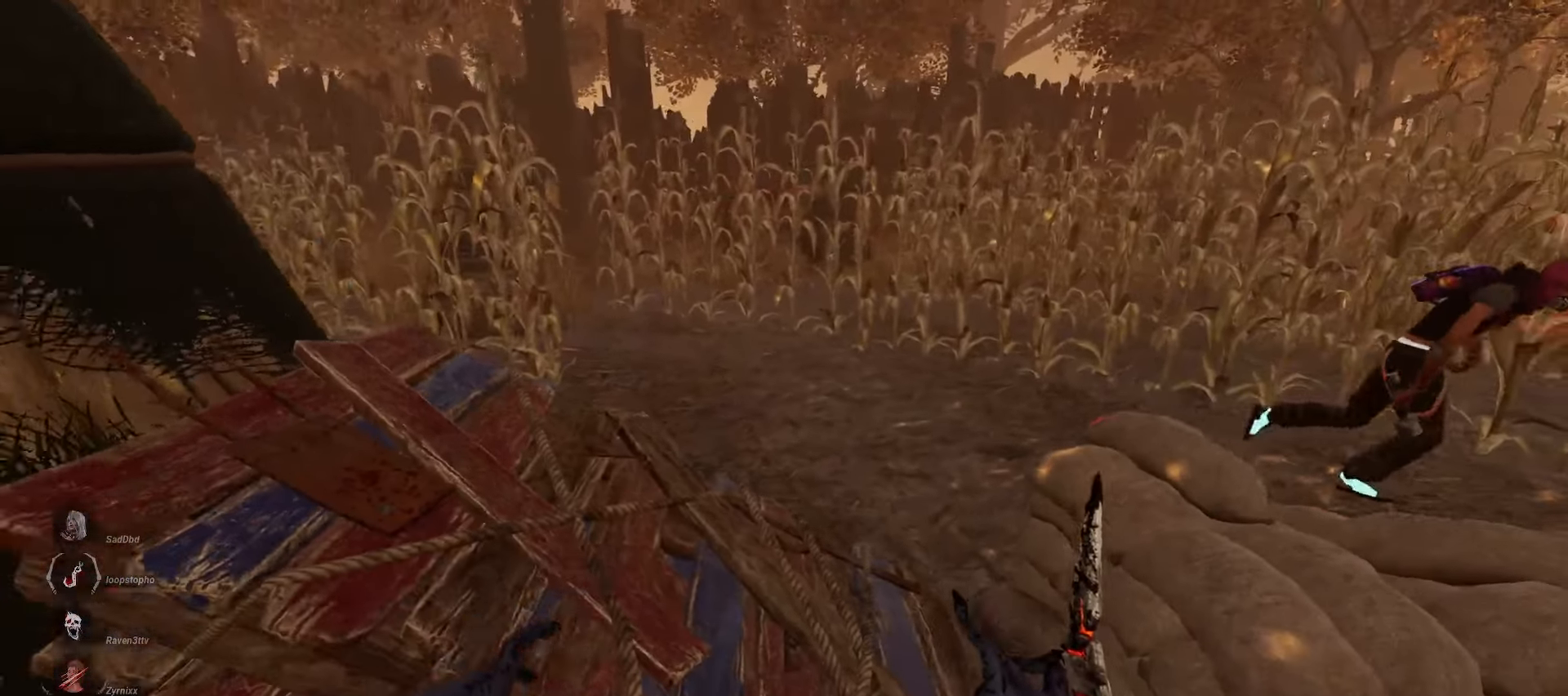
{"keys": [], "mouse": [], "events": [[33, "a", "up"], [150, "a", "down"], [200, "w", "down"], [300, "a", "up"], [317, "w", "up"]]}